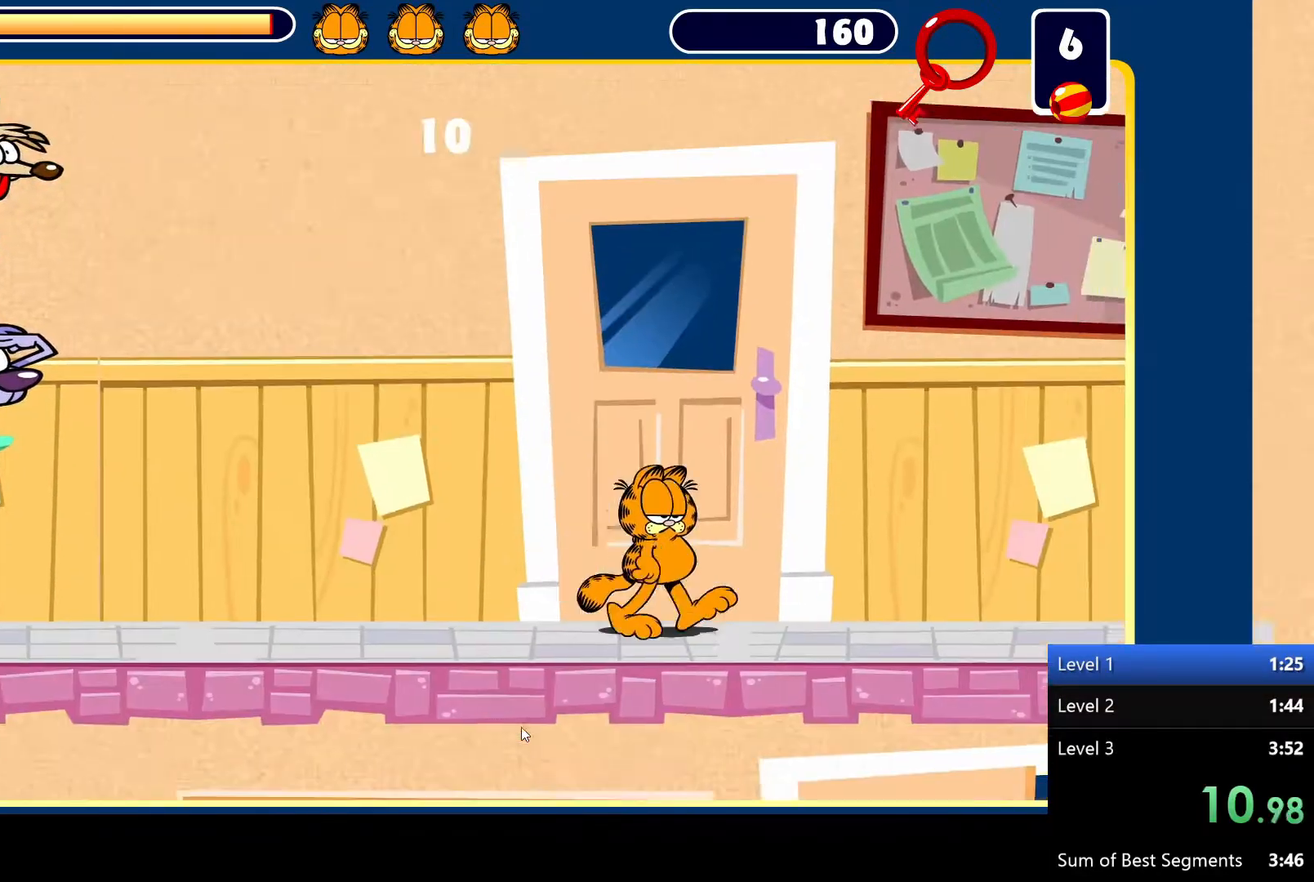
Gameplay with keyboard and mouse; each line is a JSON object with the keys and mouse buttons held at the frame after it. "events" lists presses ("down") and releases ("up") of "down", "left", "right", "space", "up", "mouse_left" and "mouse_right" between this image and that frame as [ms after this image, input, new state], when the widget could be followed in between. "mouse_left", "mouse_right" = the "left", "right" buttons of the "mouse" list. No other keys are recorded. Mouse movement is not recorded.
{"keys": ["right"], "mouse": [], "events": []}
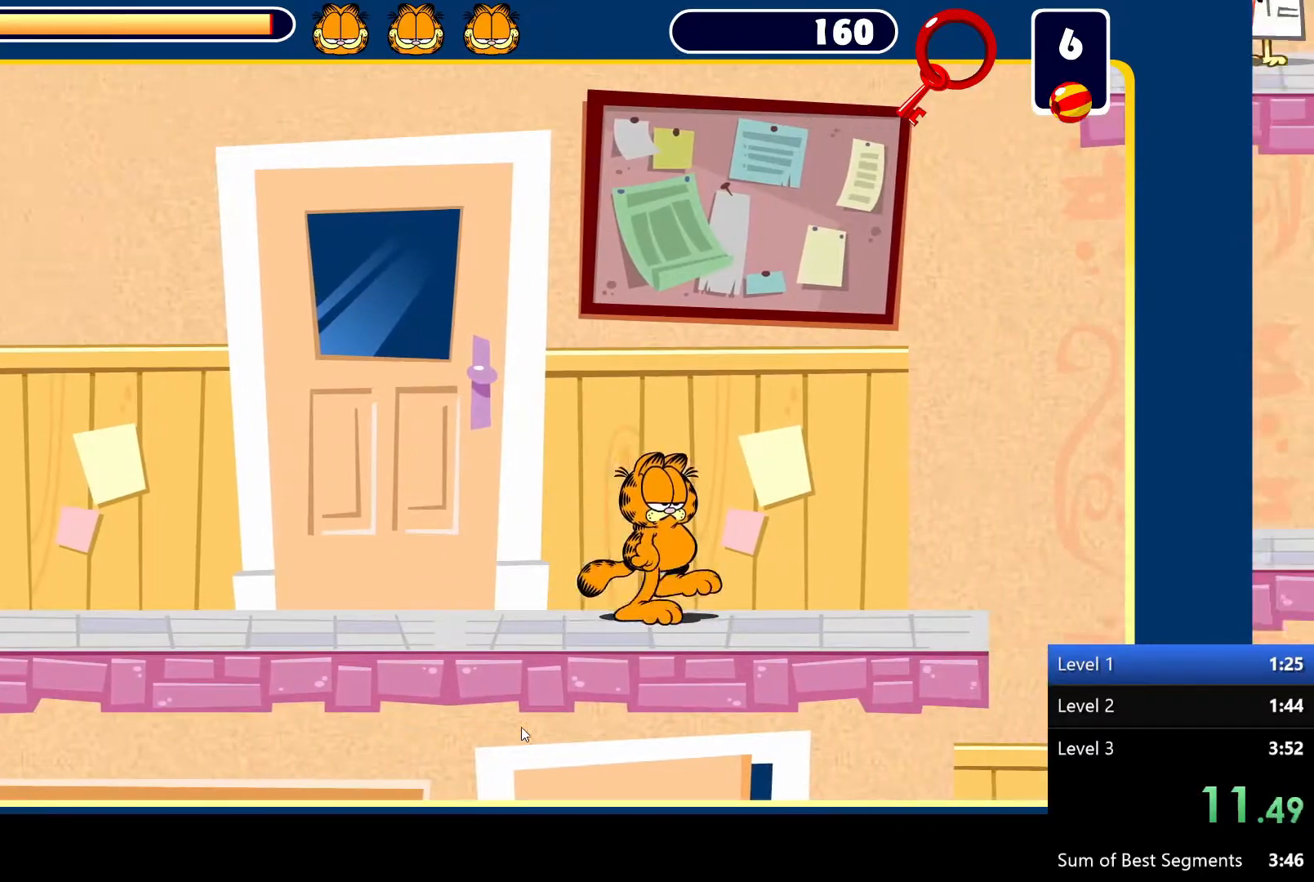
{"keys": ["right", "space"], "mouse": [], "events": [[317, "space", "down"]]}
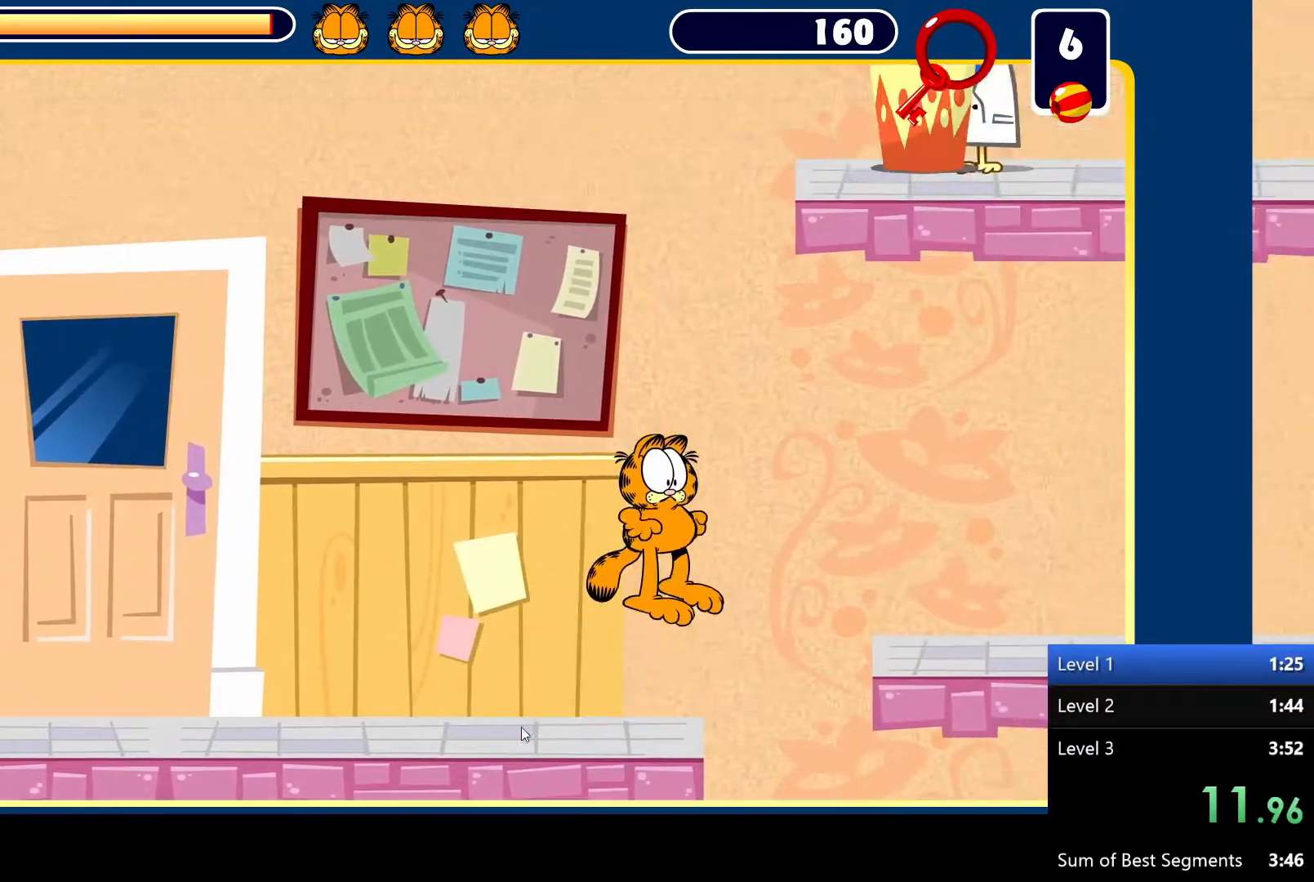
{"keys": ["right"], "mouse": [], "events": [[17, "space", "up"]]}
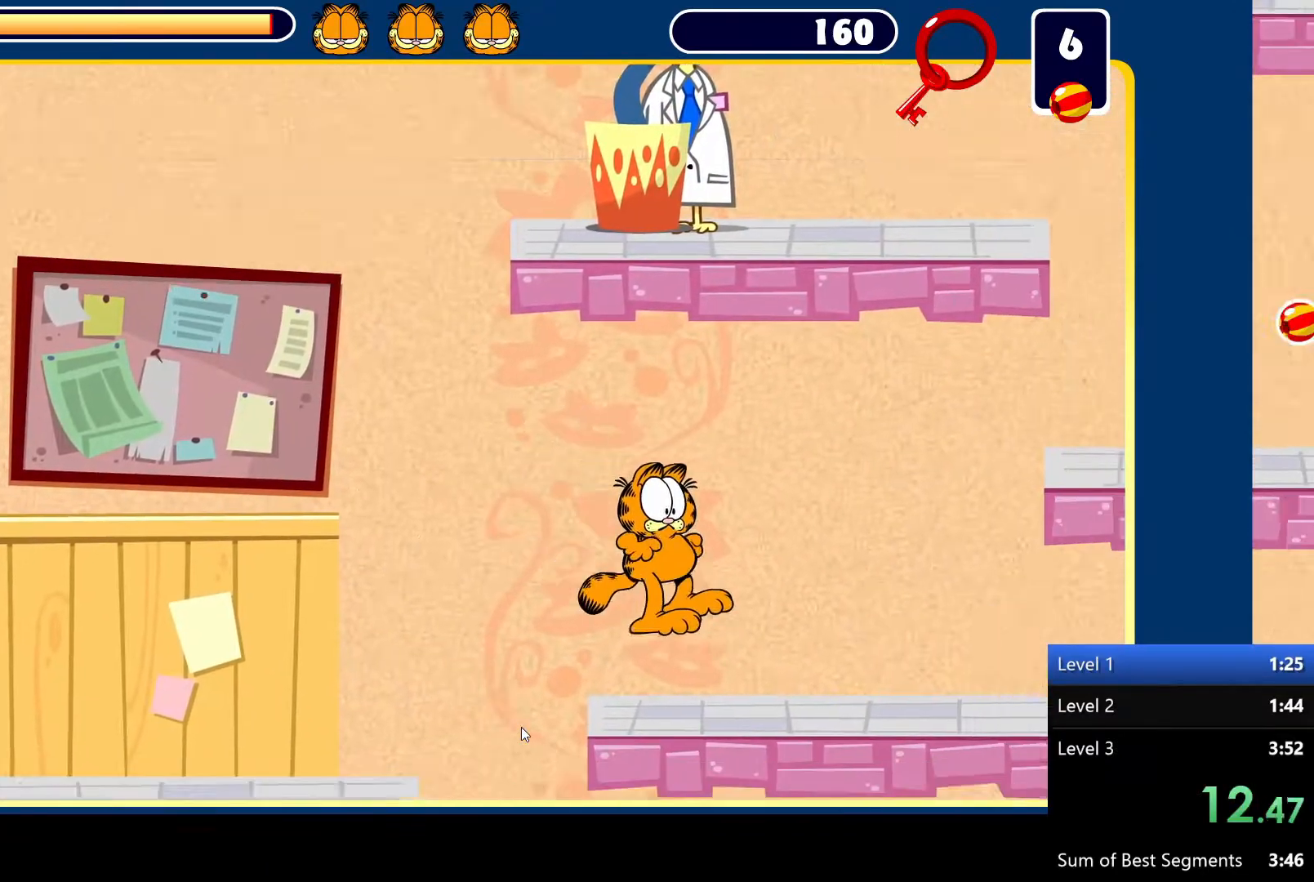
{"keys": ["right", "space"], "mouse": [], "events": [[467, "space", "down"]]}
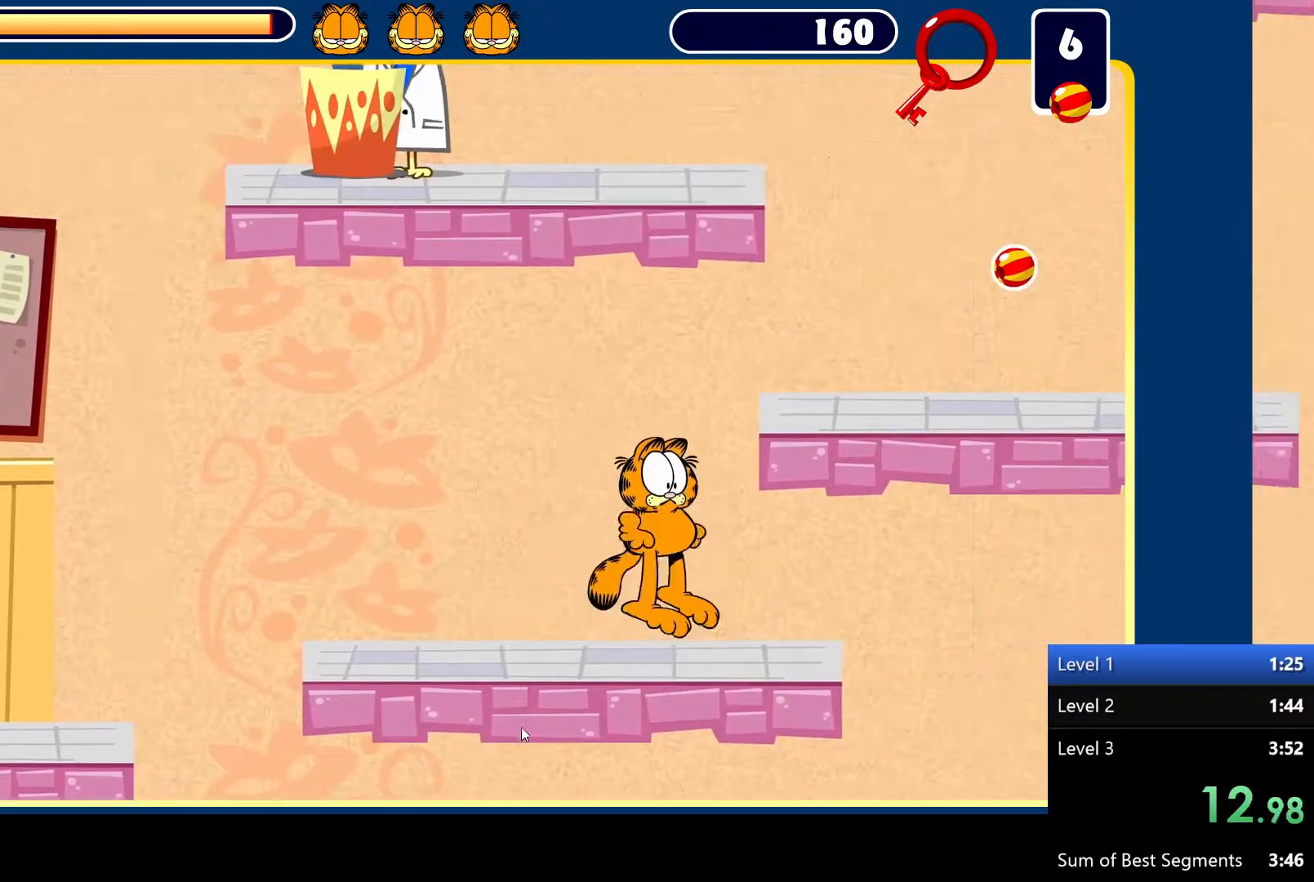
{"keys": ["left", "space"], "mouse": [], "events": [[150, "space", "up"], [300, "right", "up"], [383, "left", "down"], [383, "space", "down"]]}
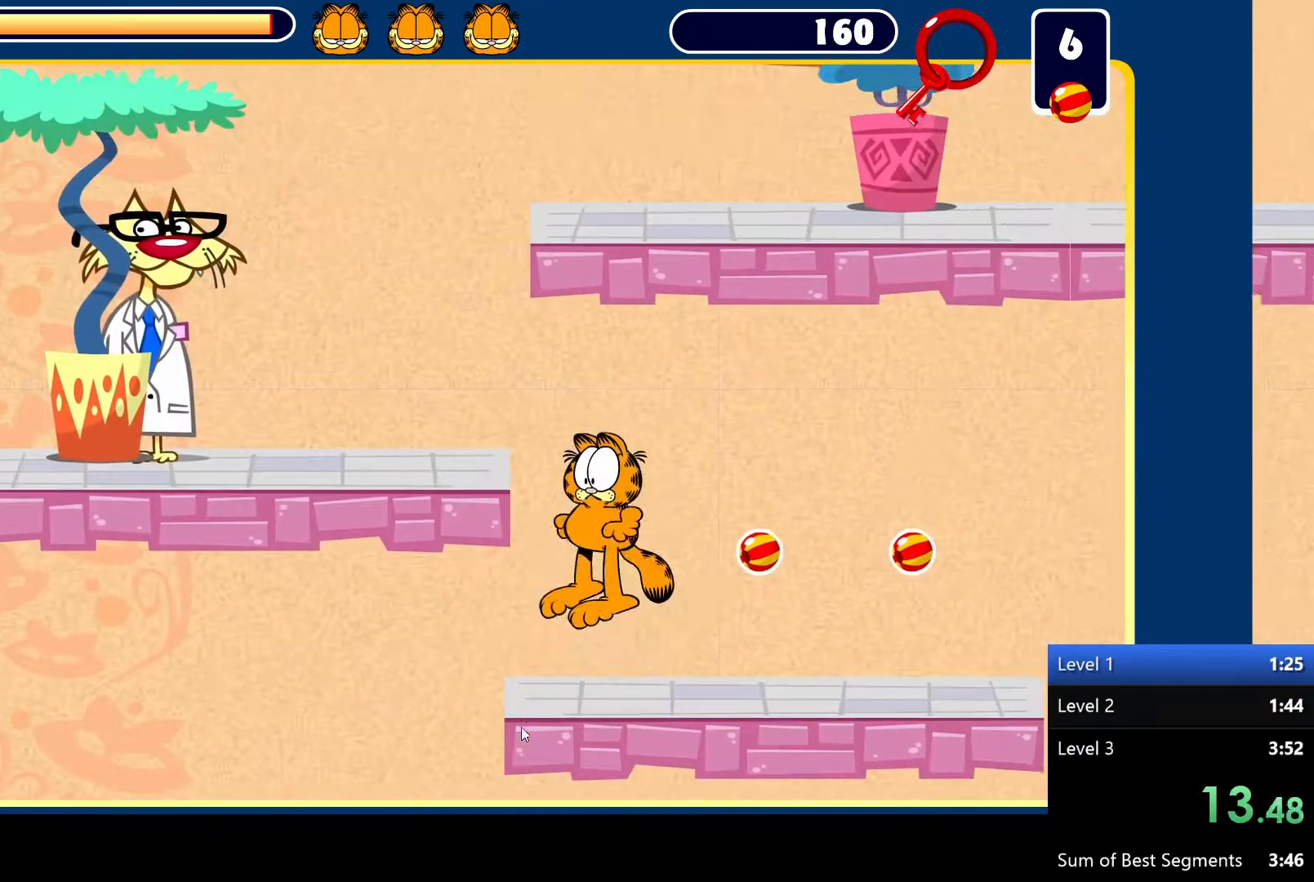
{"keys": ["right"], "mouse": [], "events": [[83, "space", "up"], [317, "left", "up"], [367, "right", "down"], [367, "space", "down"], [500, "space", "up"]]}
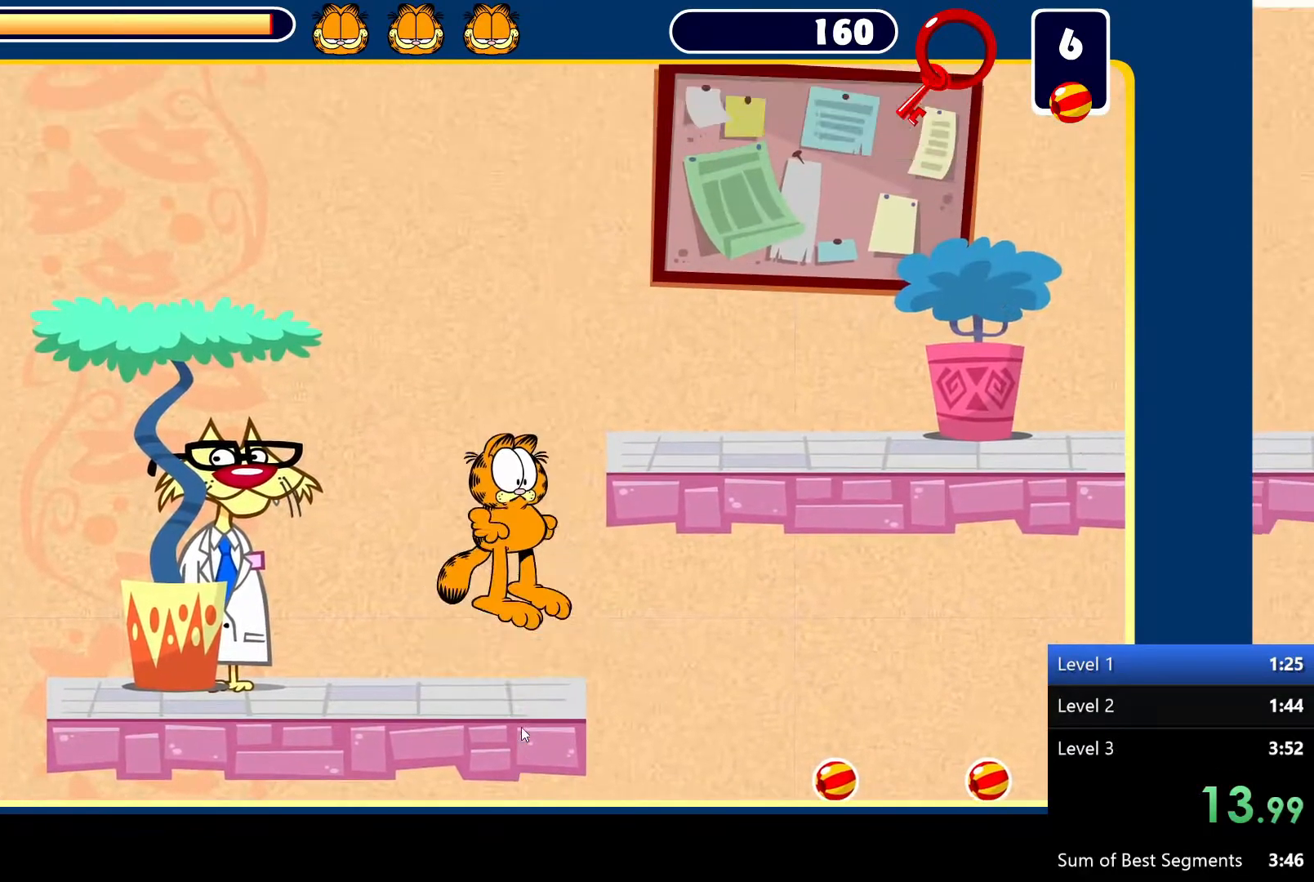
{"keys": ["right"], "mouse": [], "events": []}
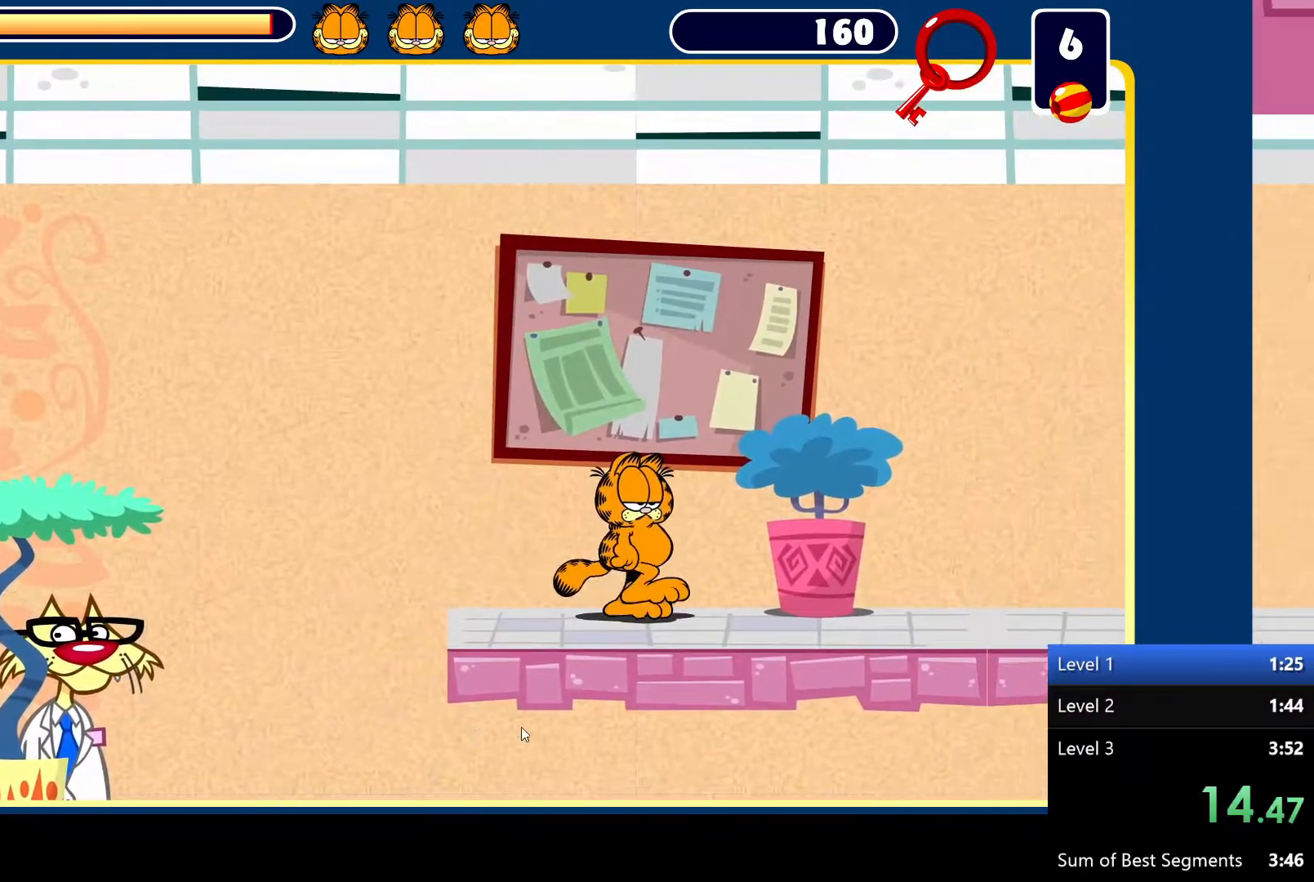
{"keys": ["right"], "mouse": [], "events": []}
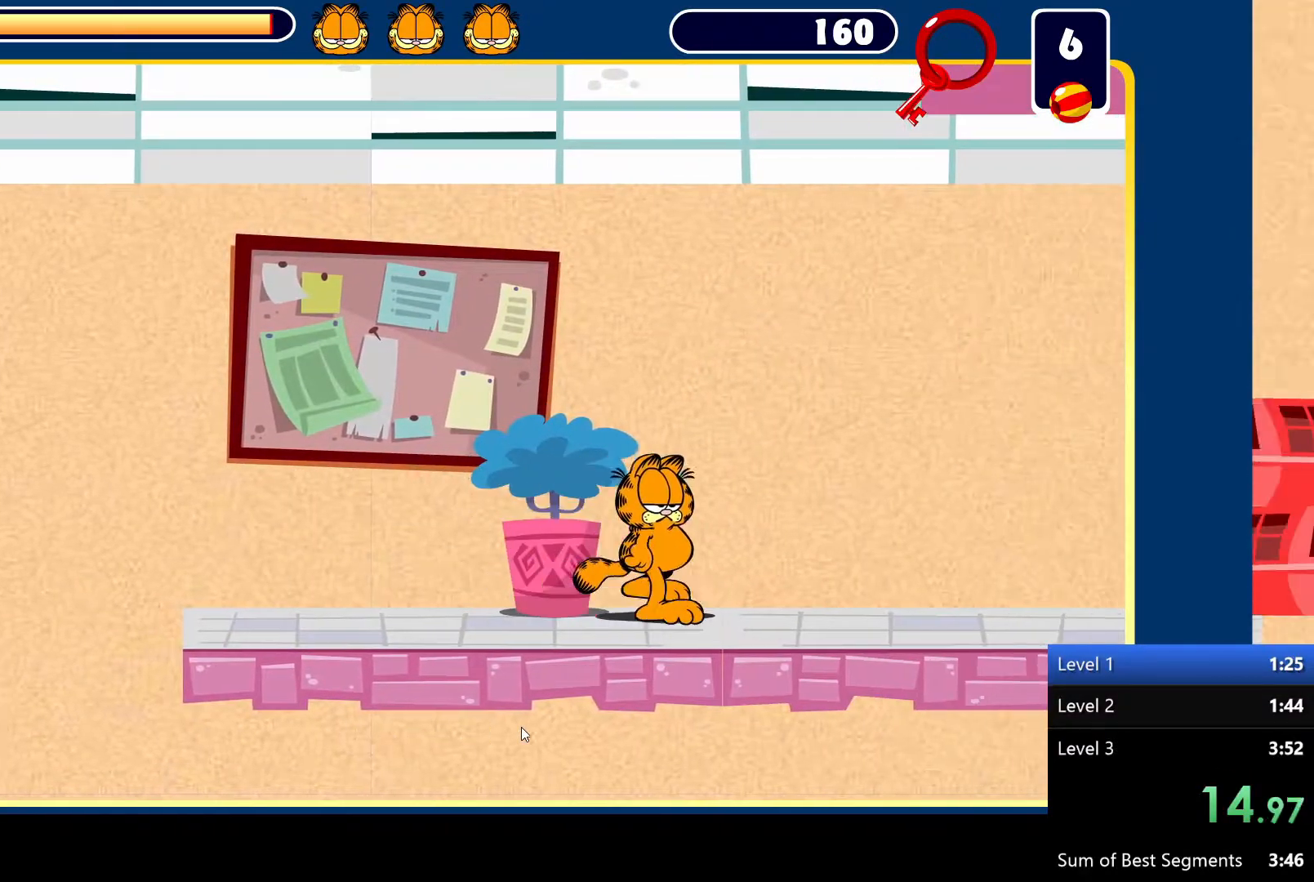
{"keys": ["right", "space"], "mouse": [], "events": [[483, "space", "down"]]}
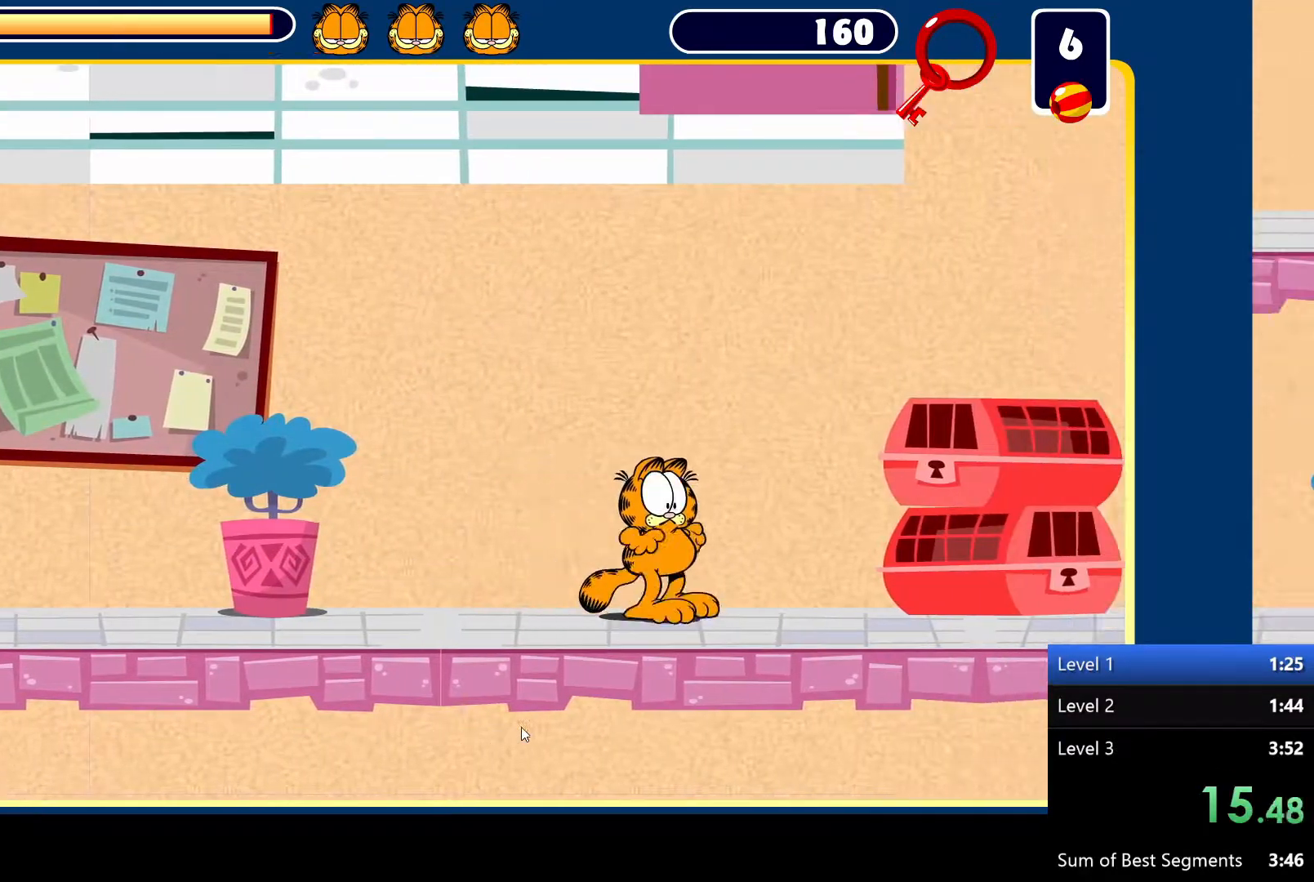
{"keys": ["right"], "mouse": [], "events": [[267, "space", "up"]]}
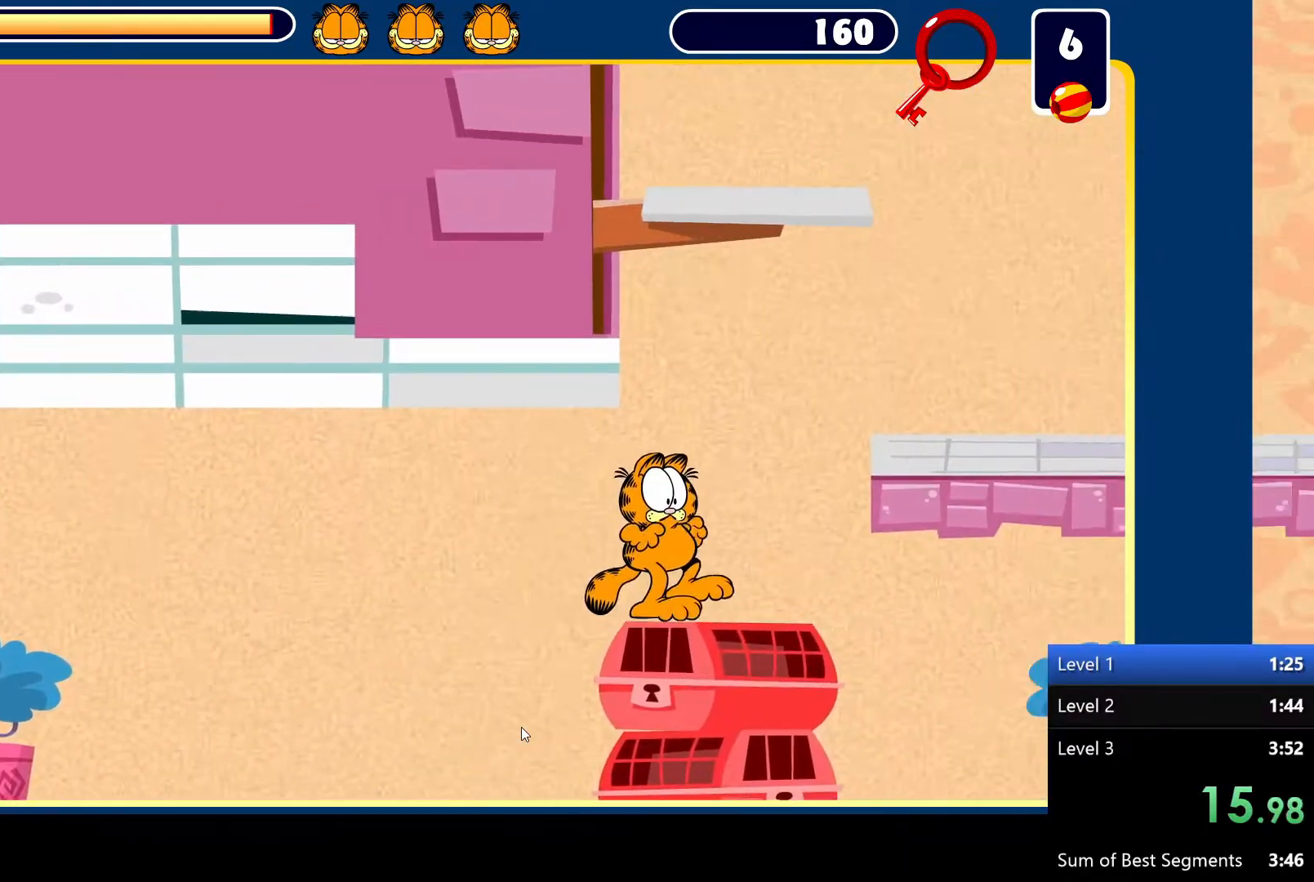
{"keys": ["right"], "mouse": [], "events": [[50, "space", "down"], [233, "space", "up"]]}
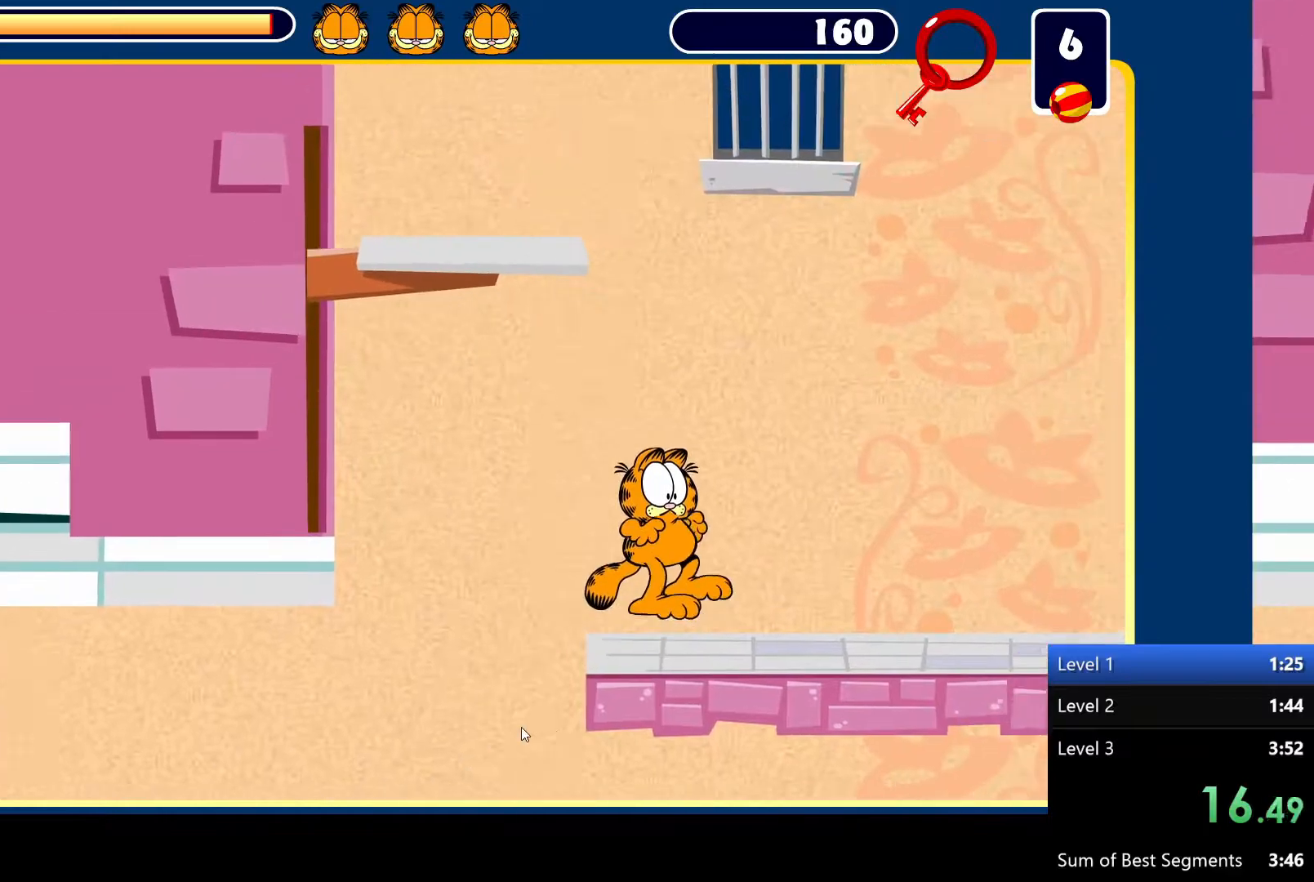
{"keys": [], "mouse": [], "events": [[117, "right", "up"], [200, "left", "down"], [300, "left", "up"]]}
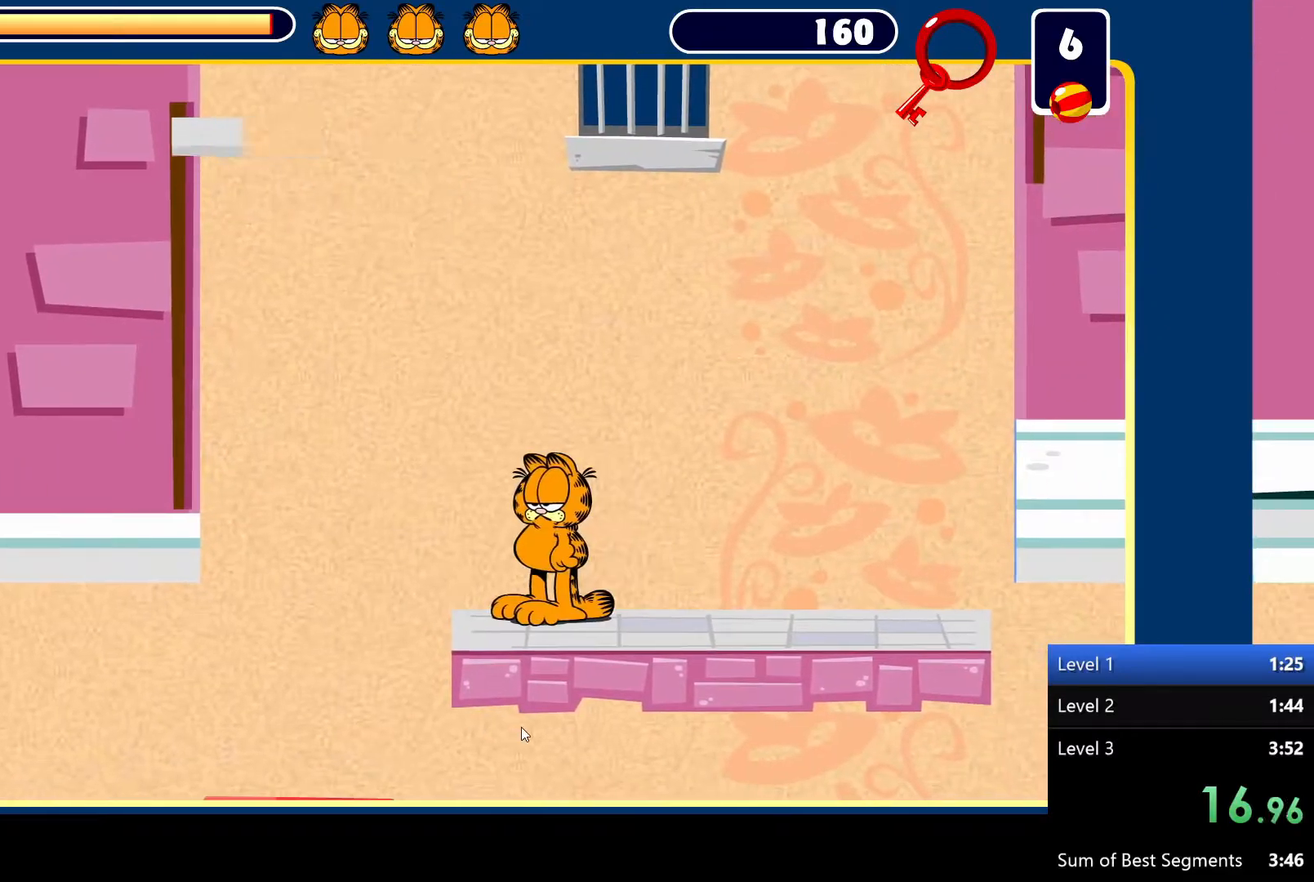
{"keys": ["left", "space"], "mouse": [], "events": [[133, "left", "down"], [133, "space", "down"]]}
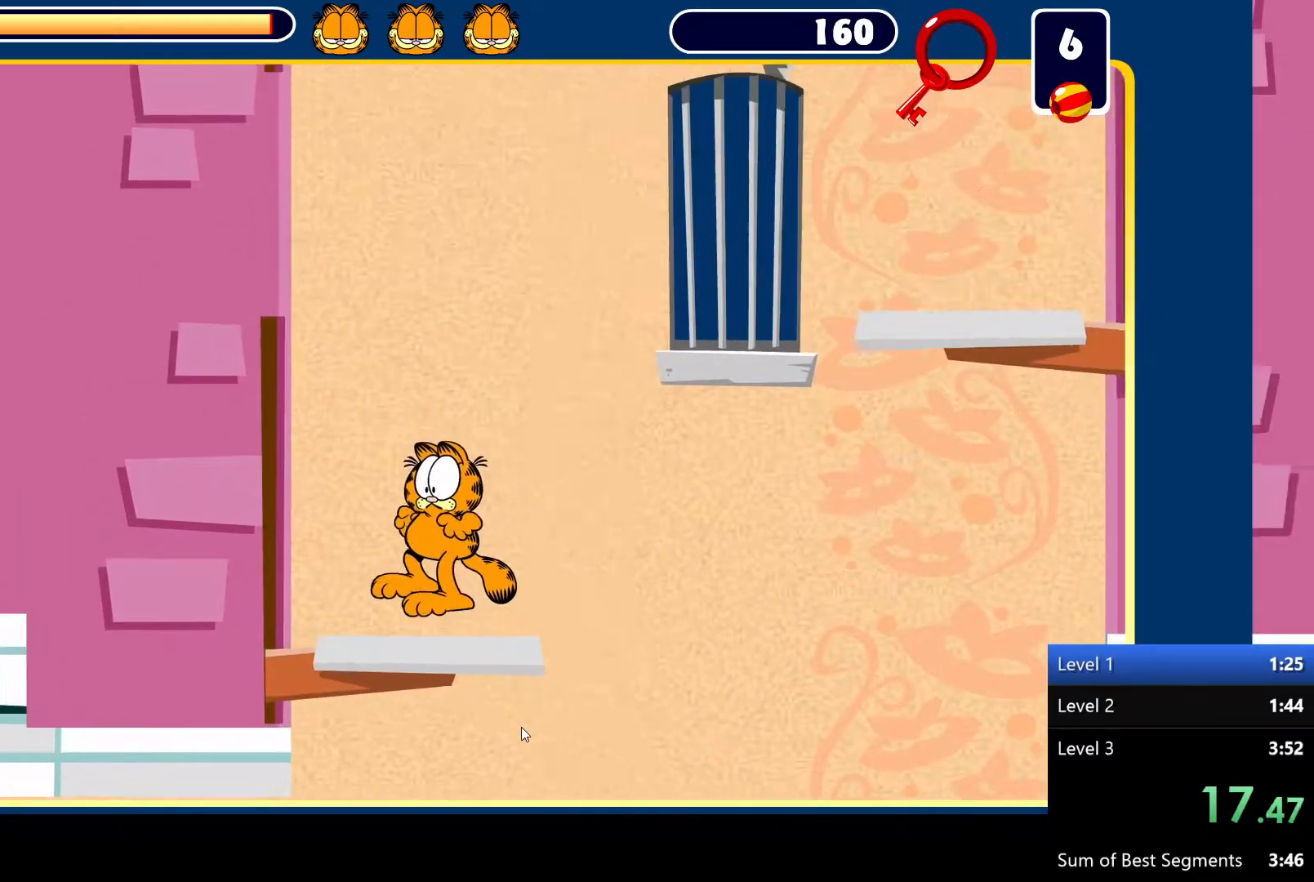
{"keys": [], "mouse": [], "events": [[17, "space", "up"], [200, "left", "up"]]}
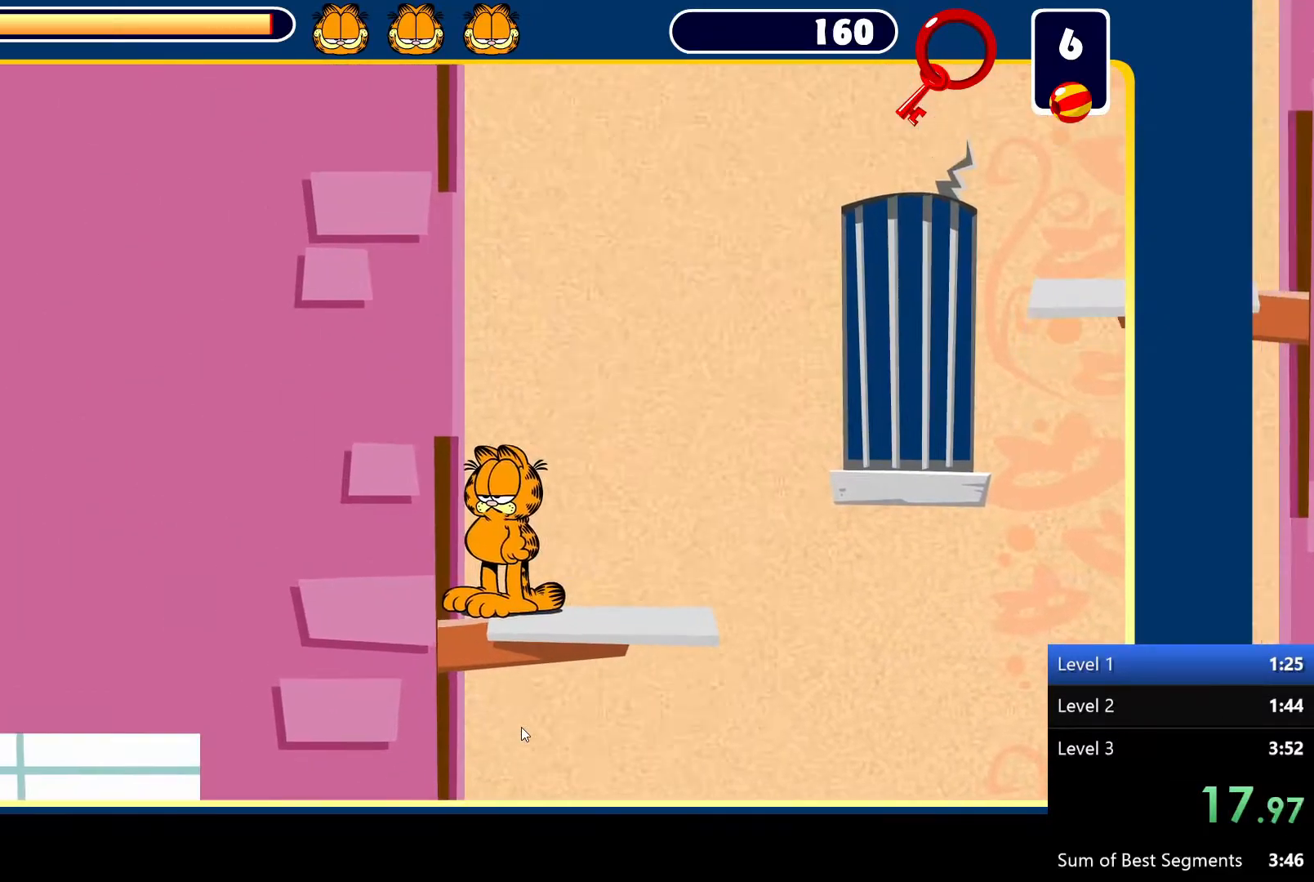
{"keys": ["right", "space"], "mouse": [], "events": [[83, "right", "down"], [317, "space", "down"]]}
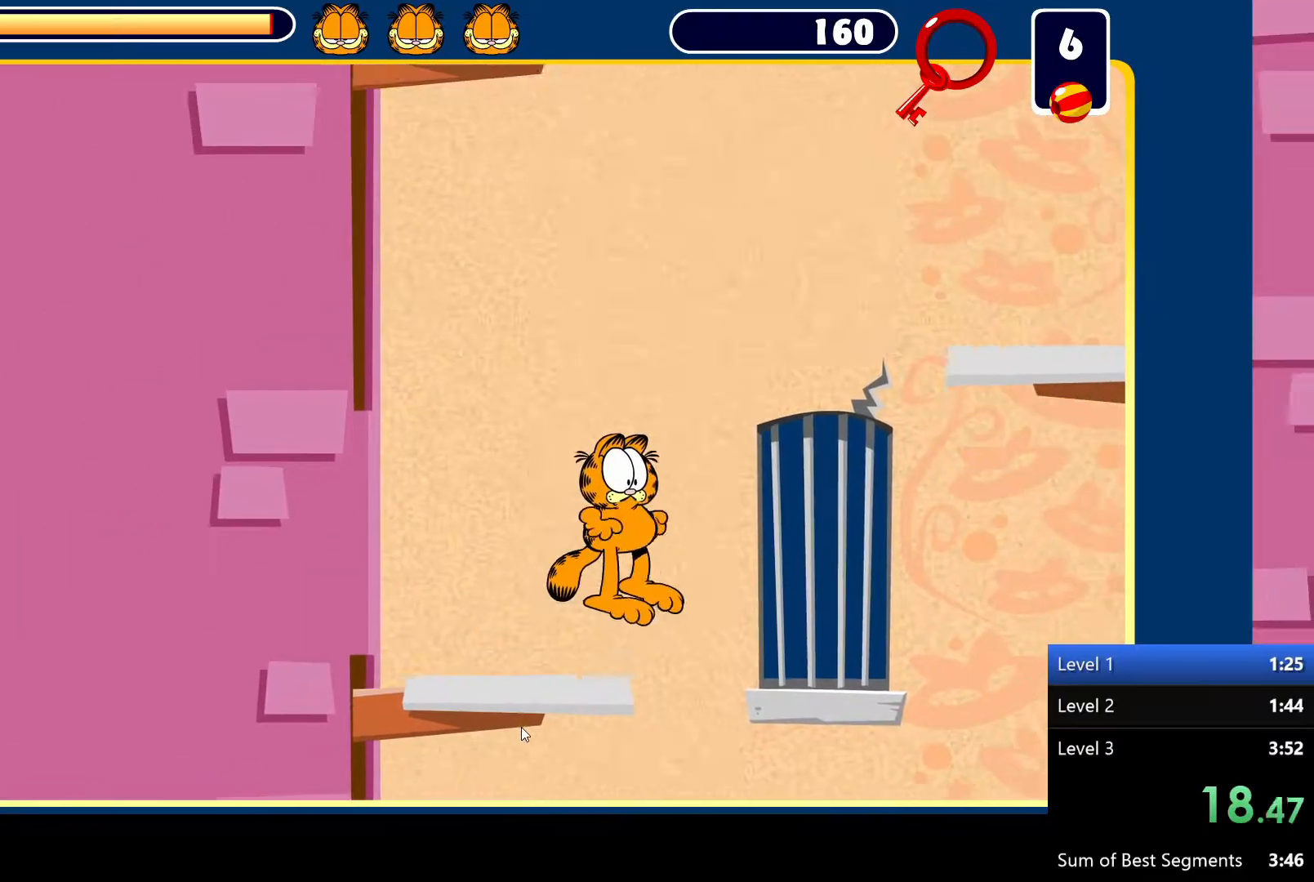
{"keys": ["right", "space"], "mouse": [], "events": []}
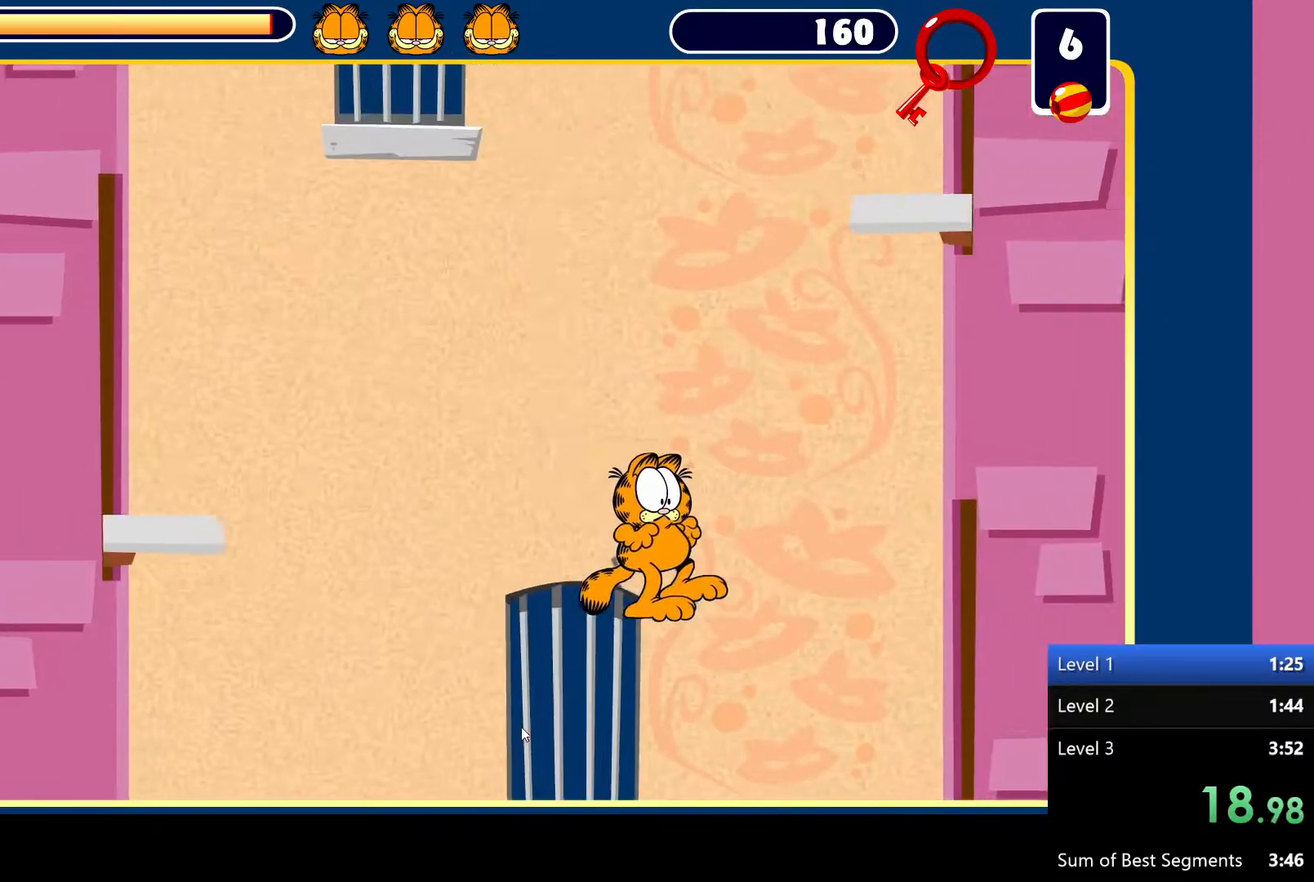
{"keys": [], "mouse": [], "events": [[117, "space", "up"], [317, "right", "up"]]}
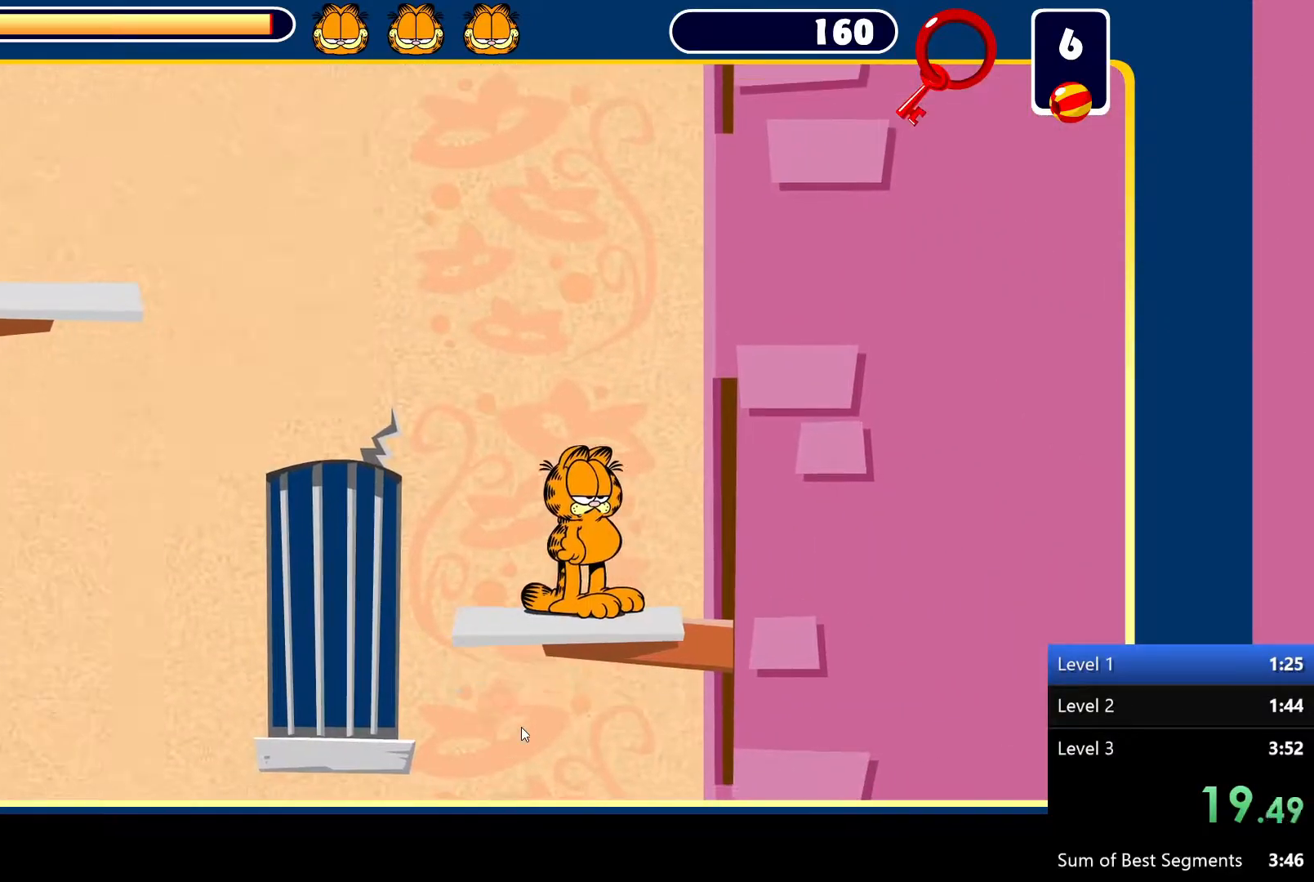
{"keys": ["left"], "mouse": [], "events": [[383, "left", "down"]]}
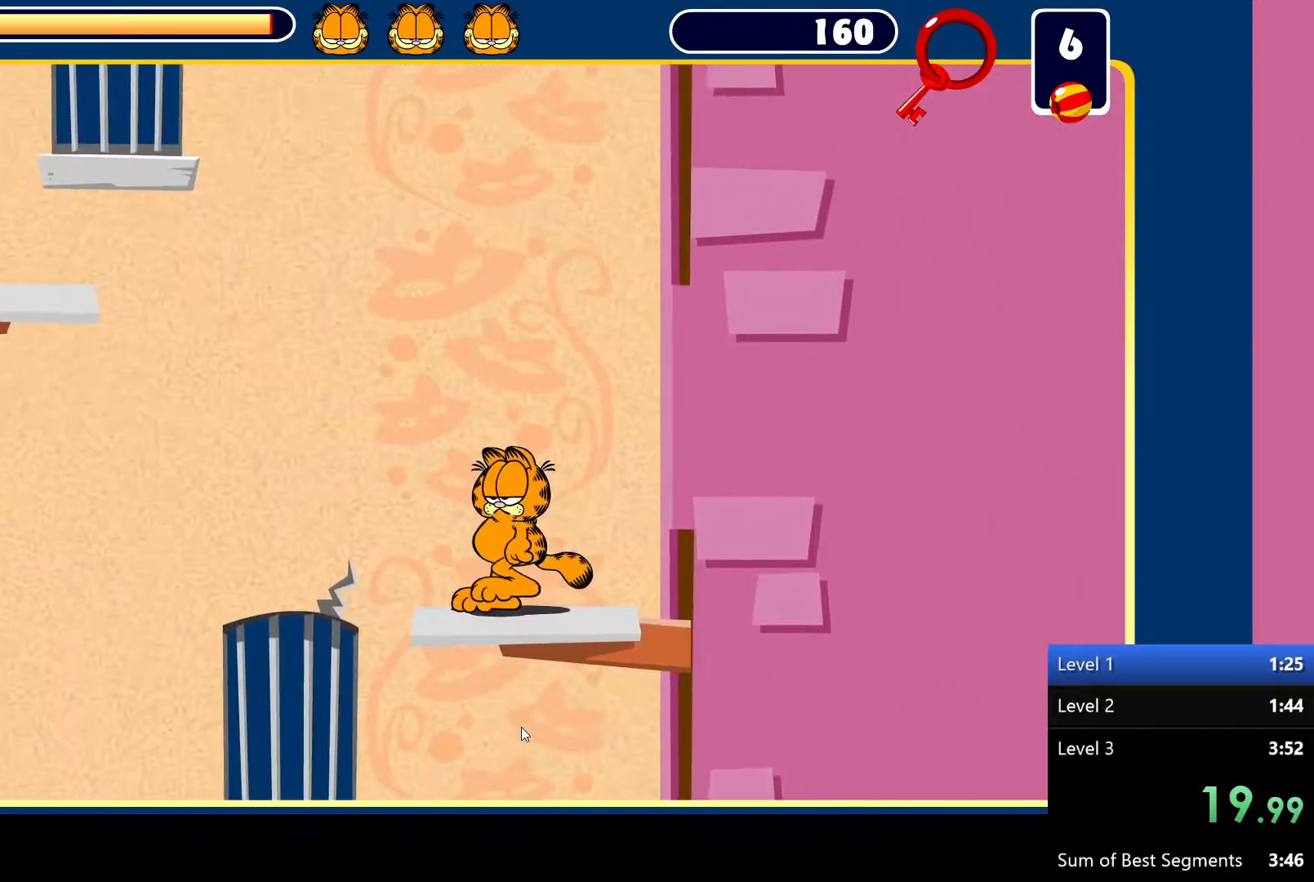
{"keys": ["left", "space"], "mouse": [], "events": [[67, "space", "down"]]}
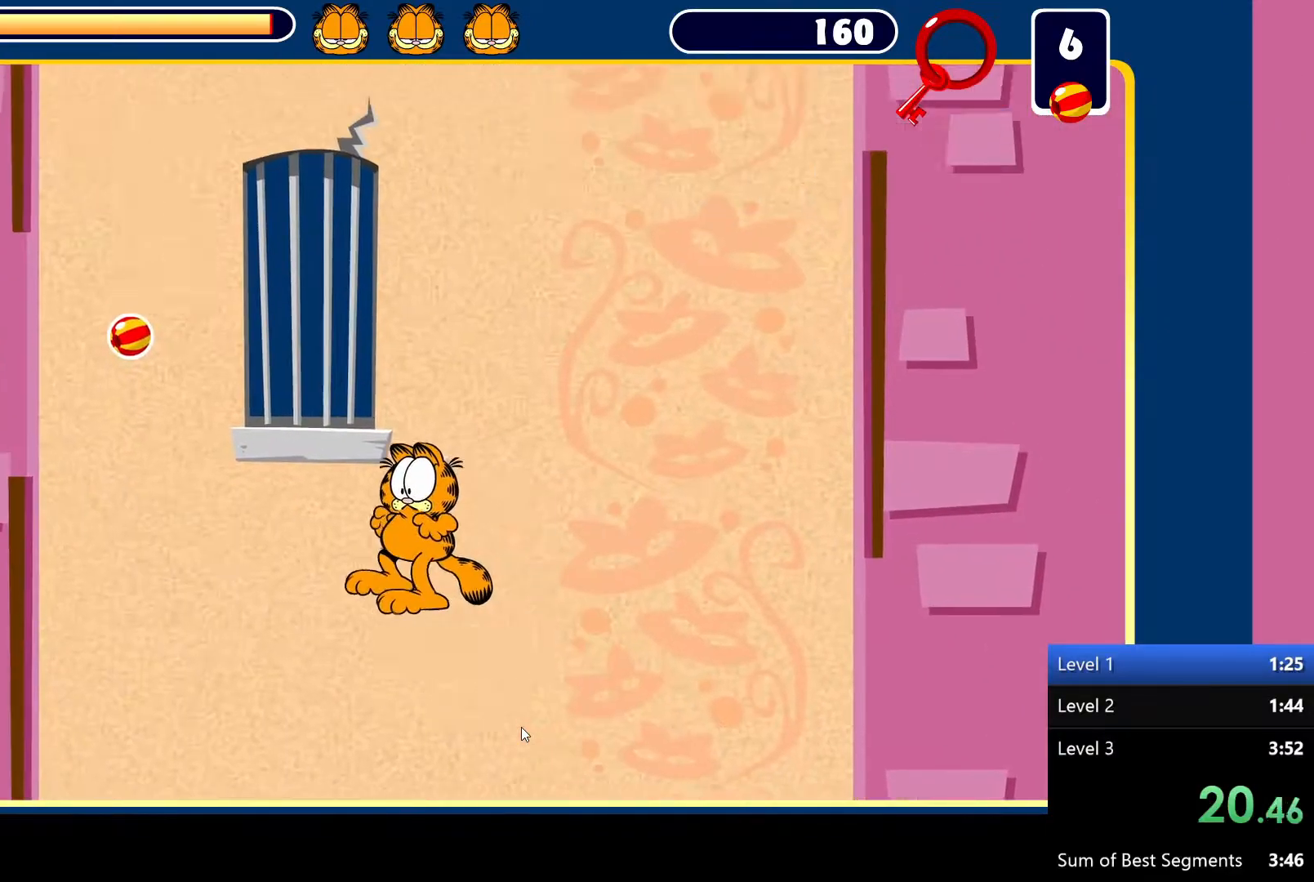
{"keys": ["left"], "mouse": [], "events": [[233, "space", "up"]]}
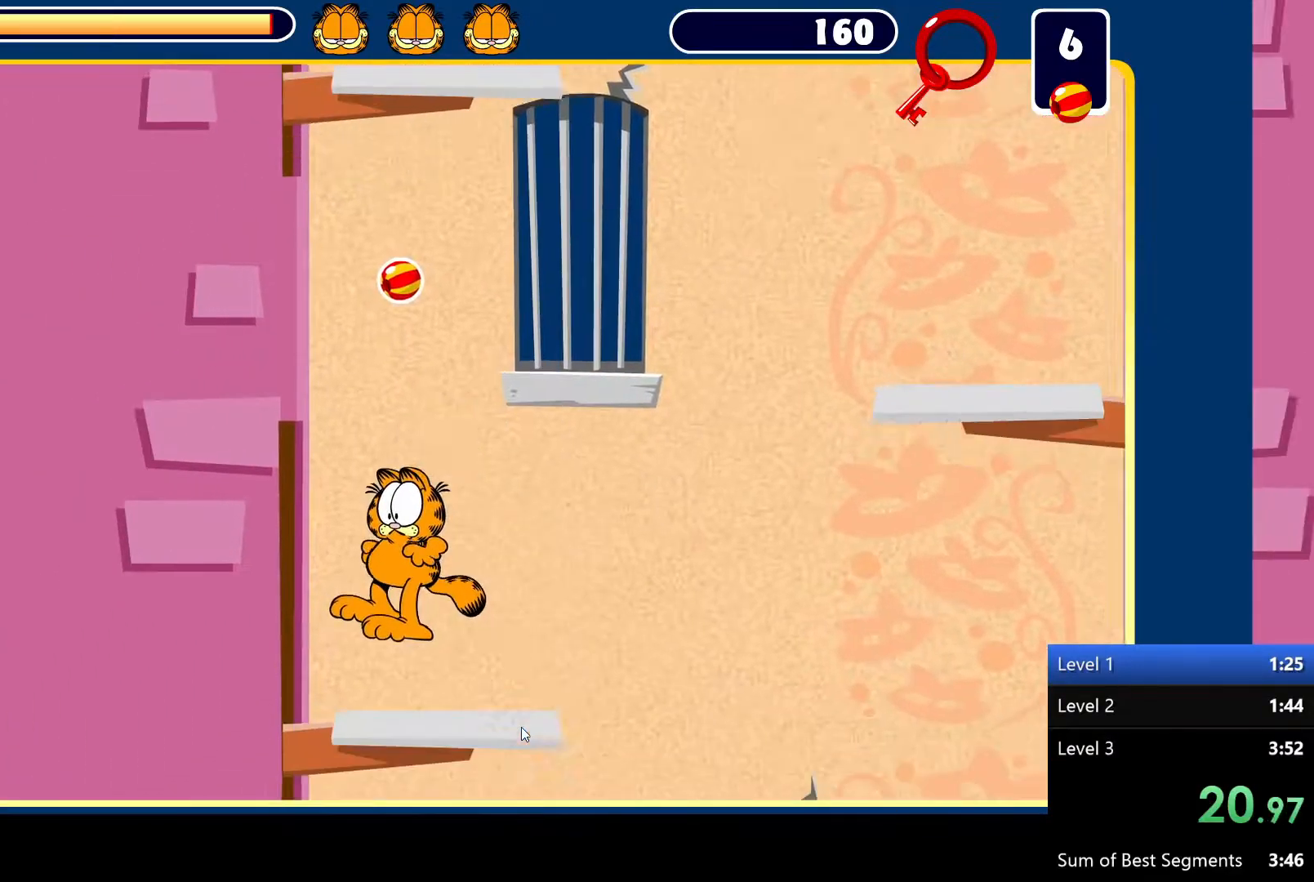
{"keys": [], "mouse": [], "events": [[17, "left", "up"]]}
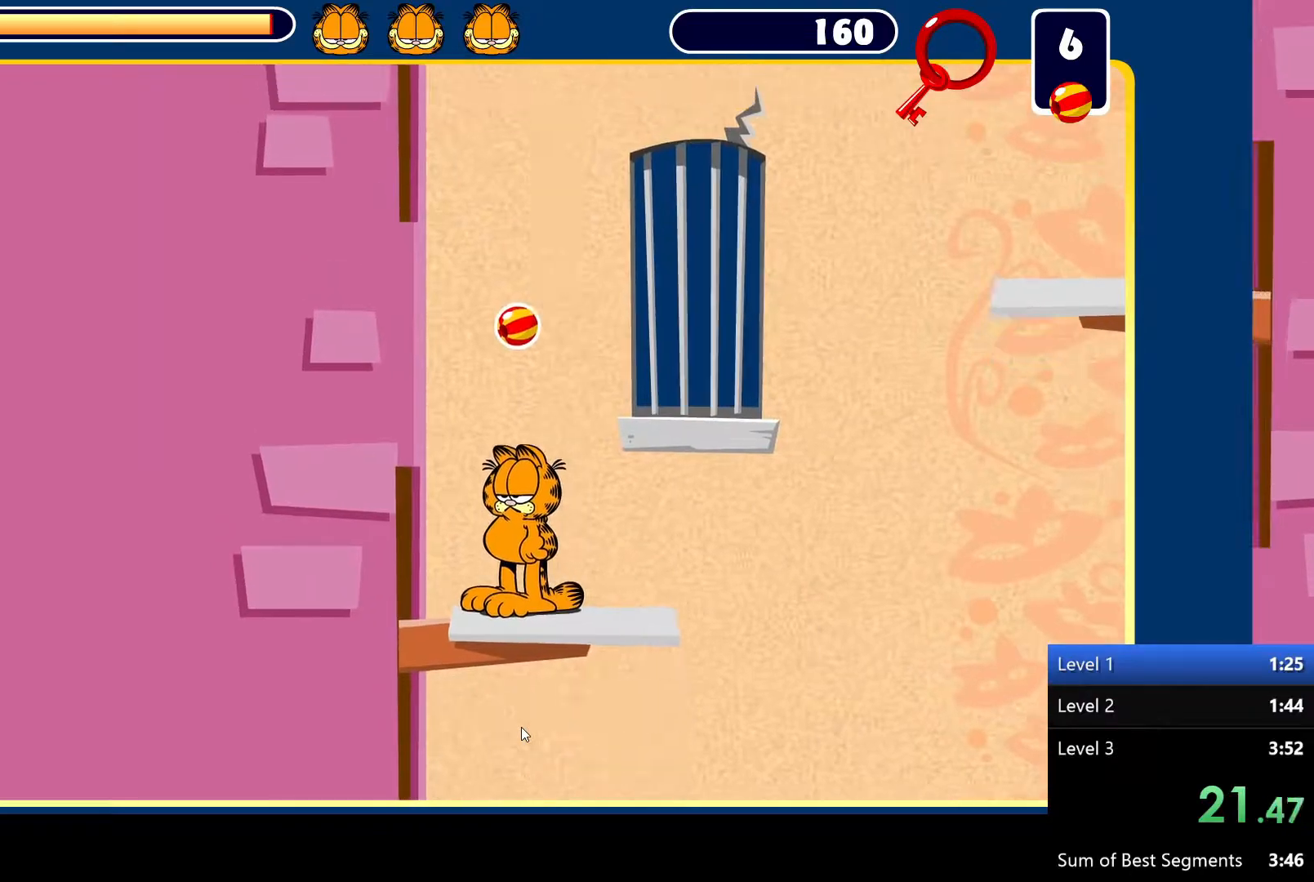
{"keys": ["right", "space"], "mouse": [], "events": [[83, "right", "down"], [217, "space", "down"]]}
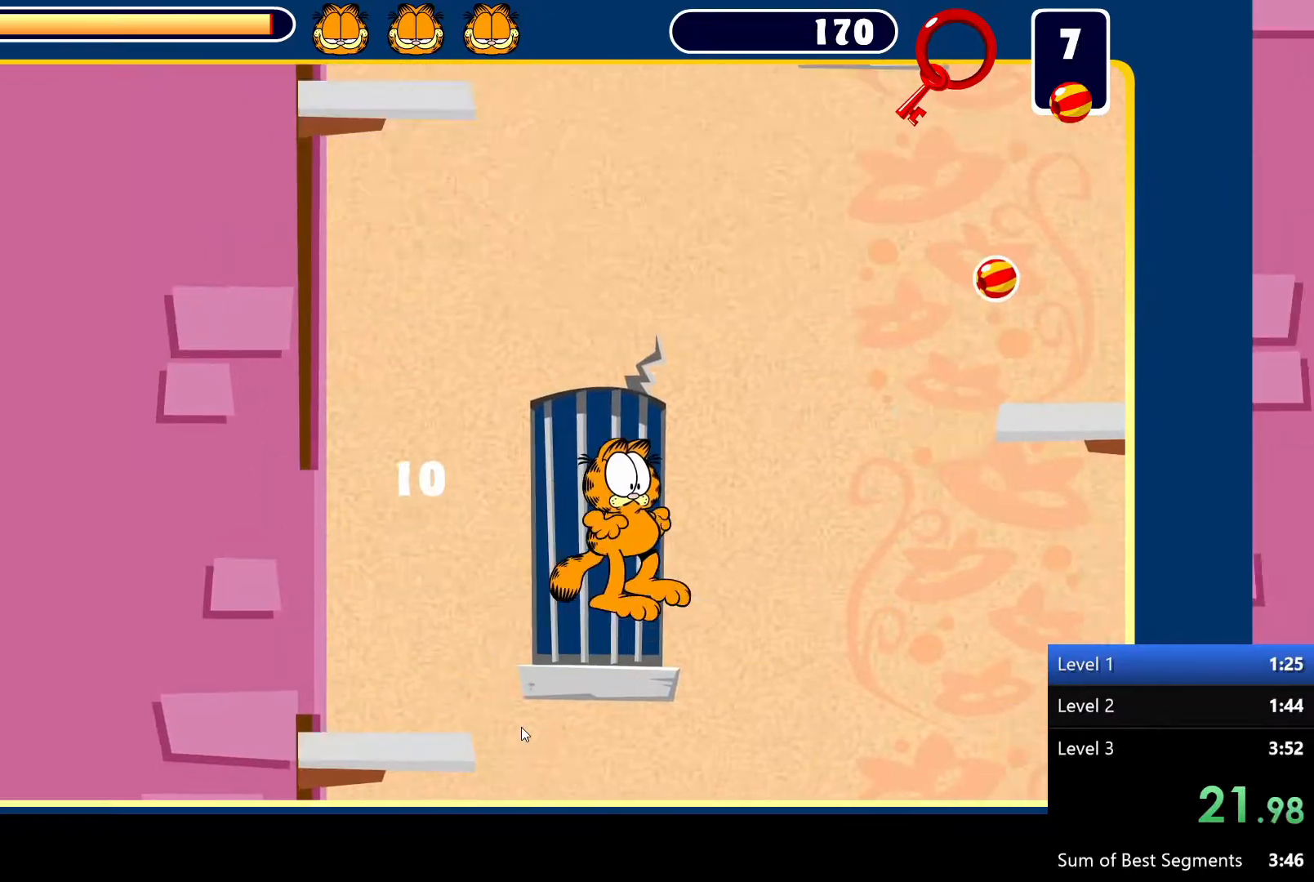
{"keys": ["right", "space"], "mouse": [], "events": []}
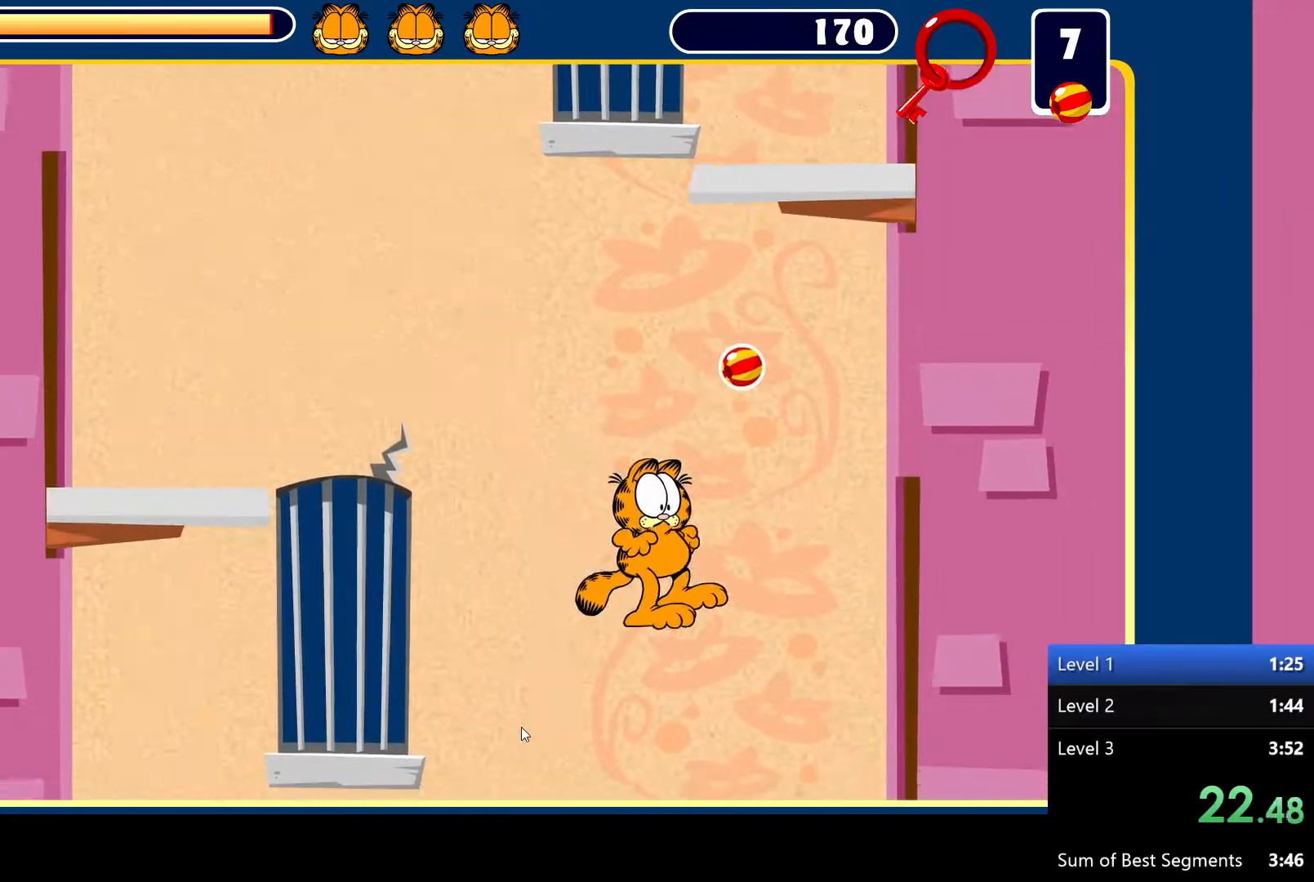
{"keys": [], "mouse": [], "events": [[17, "space", "up"], [117, "right", "up"]]}
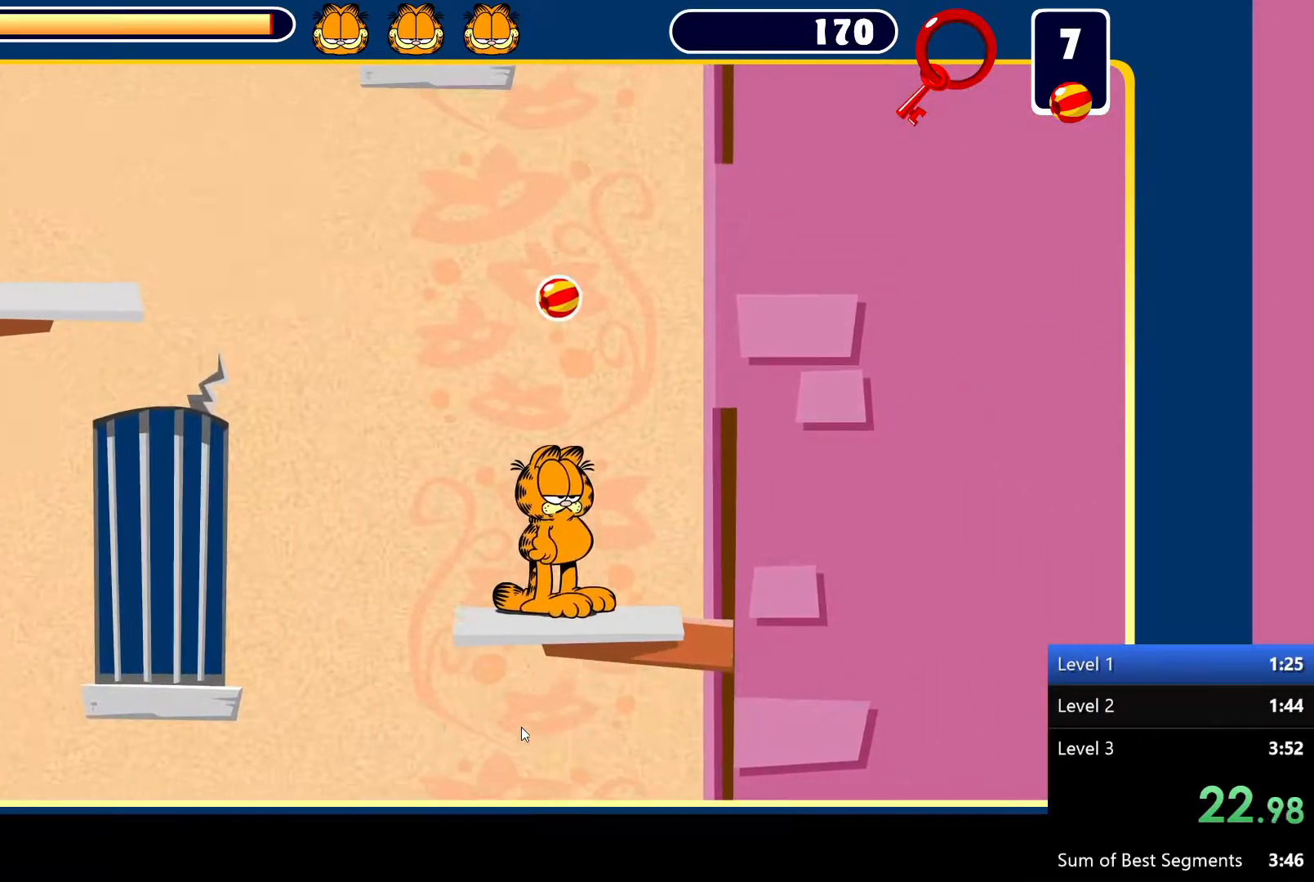
{"keys": ["left", "space"], "mouse": [], "events": [[367, "left", "down"], [467, "space", "down"]]}
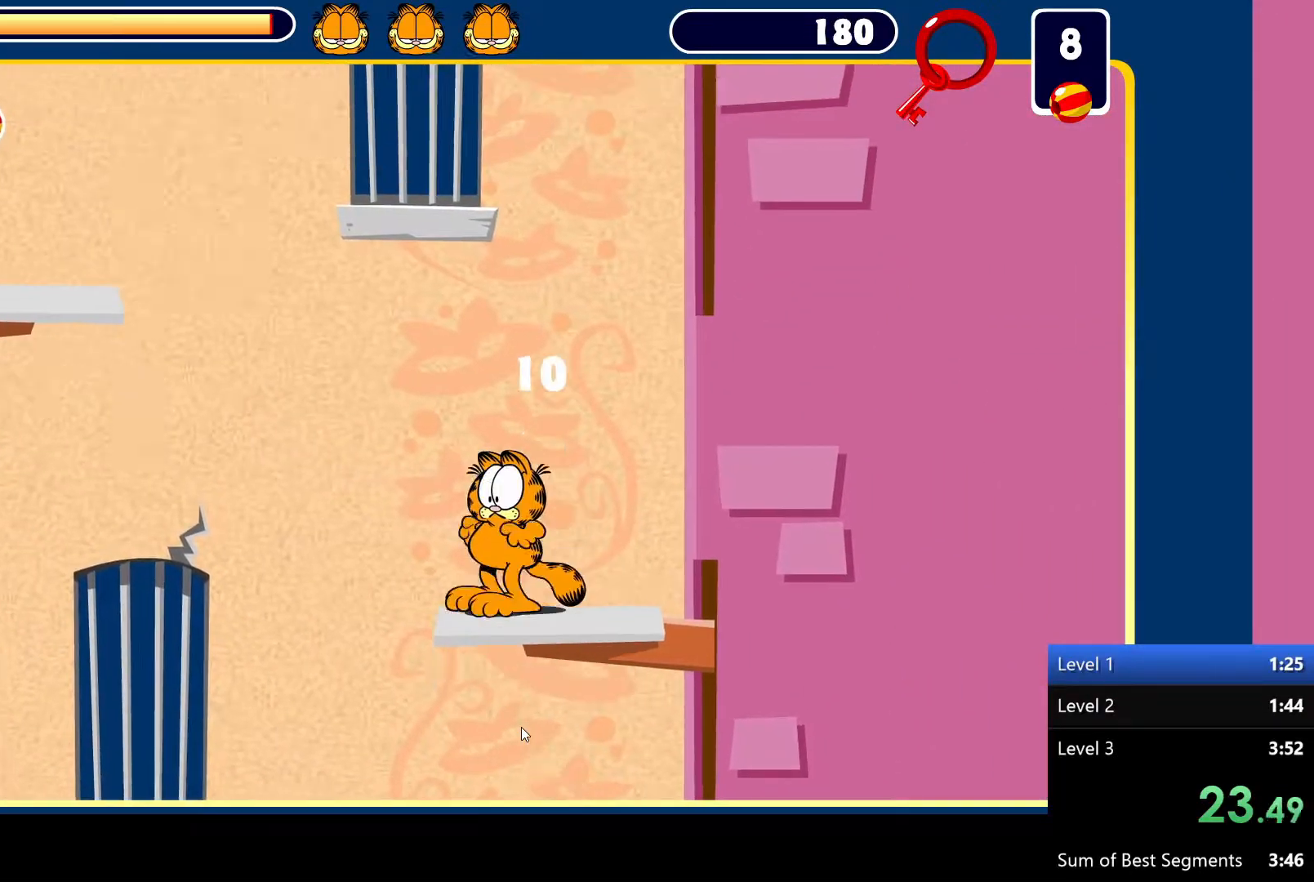
{"keys": ["left", "space"], "mouse": [], "events": []}
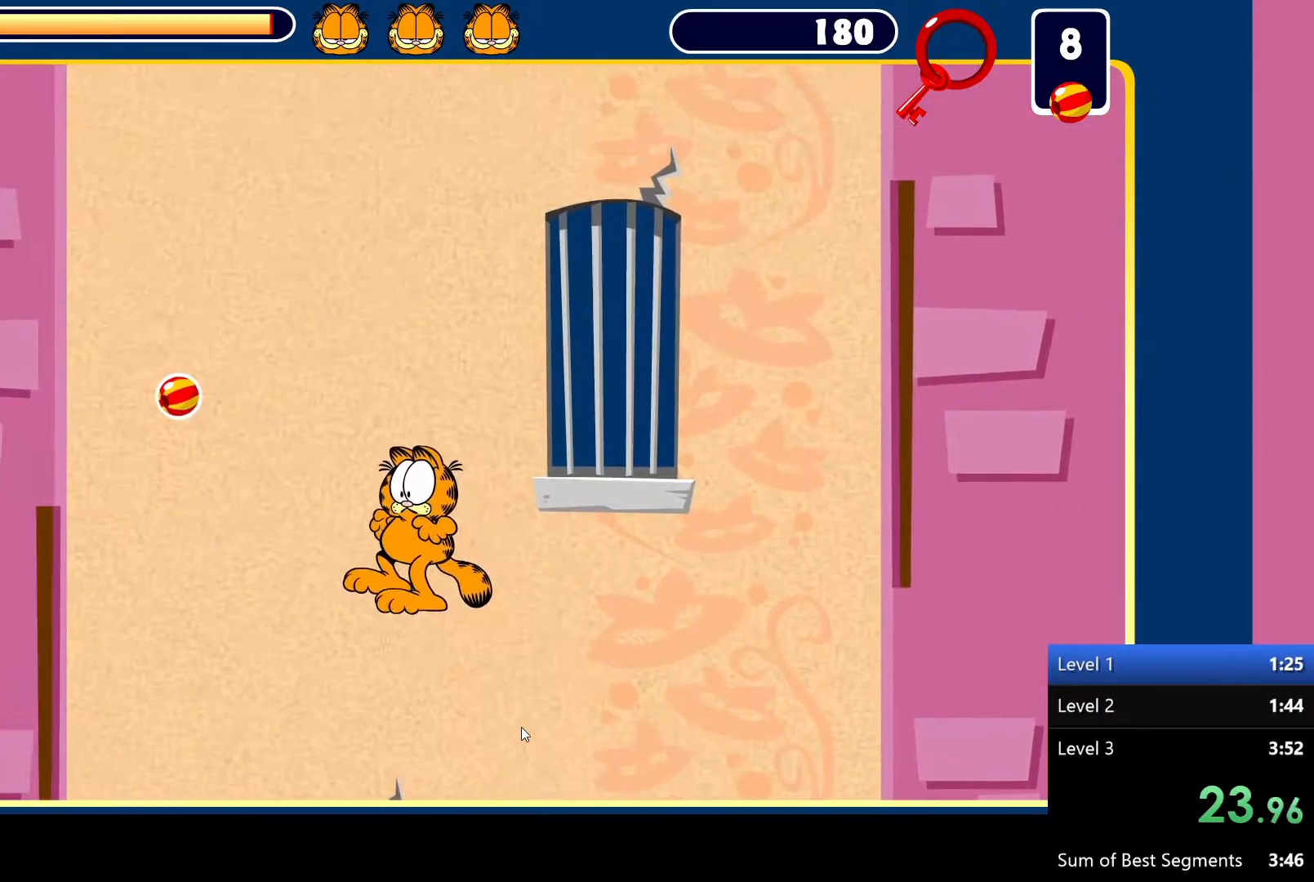
{"keys": [], "mouse": [], "events": [[133, "space", "up"], [417, "left", "up"]]}
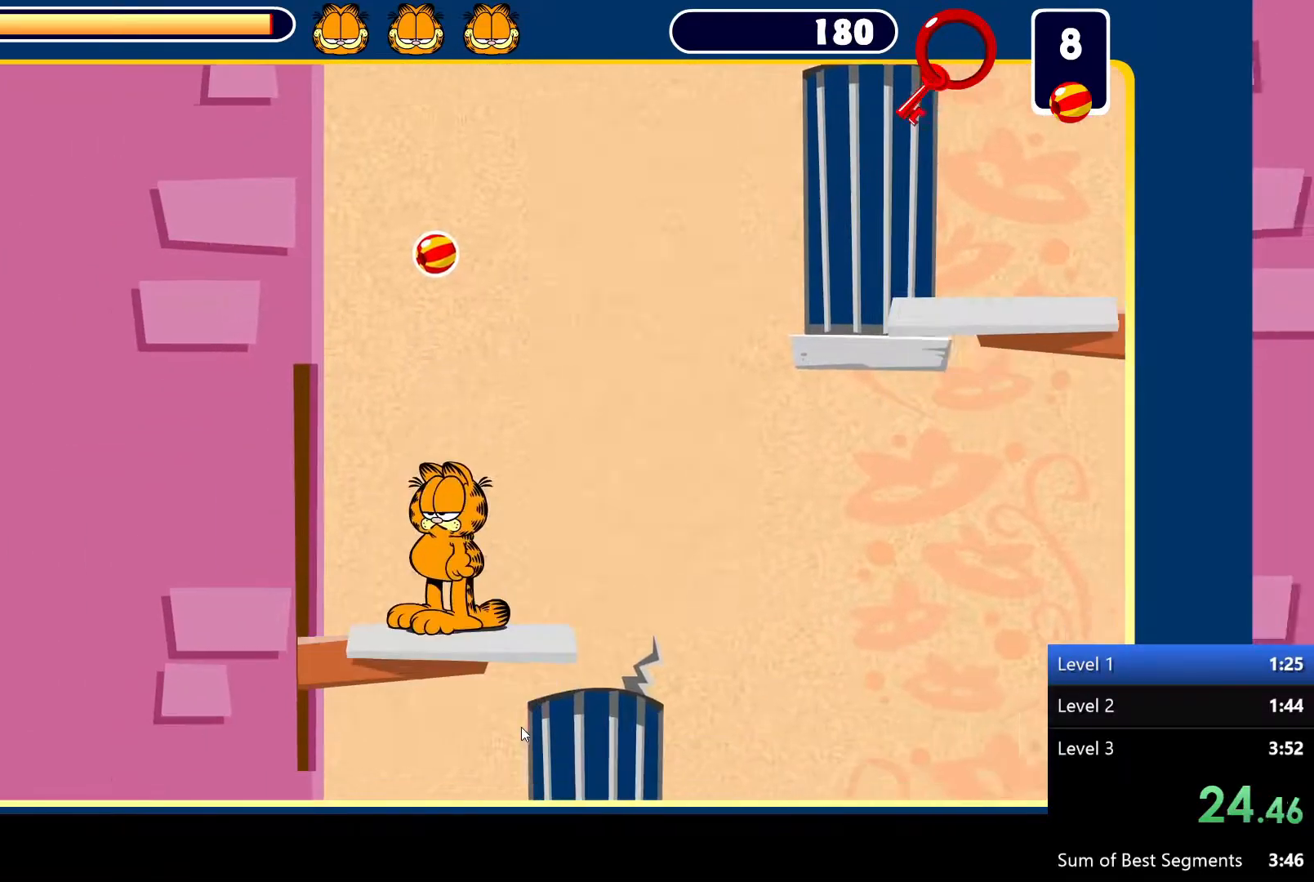
{"keys": ["right"], "mouse": [], "events": [[433, "right", "down"]]}
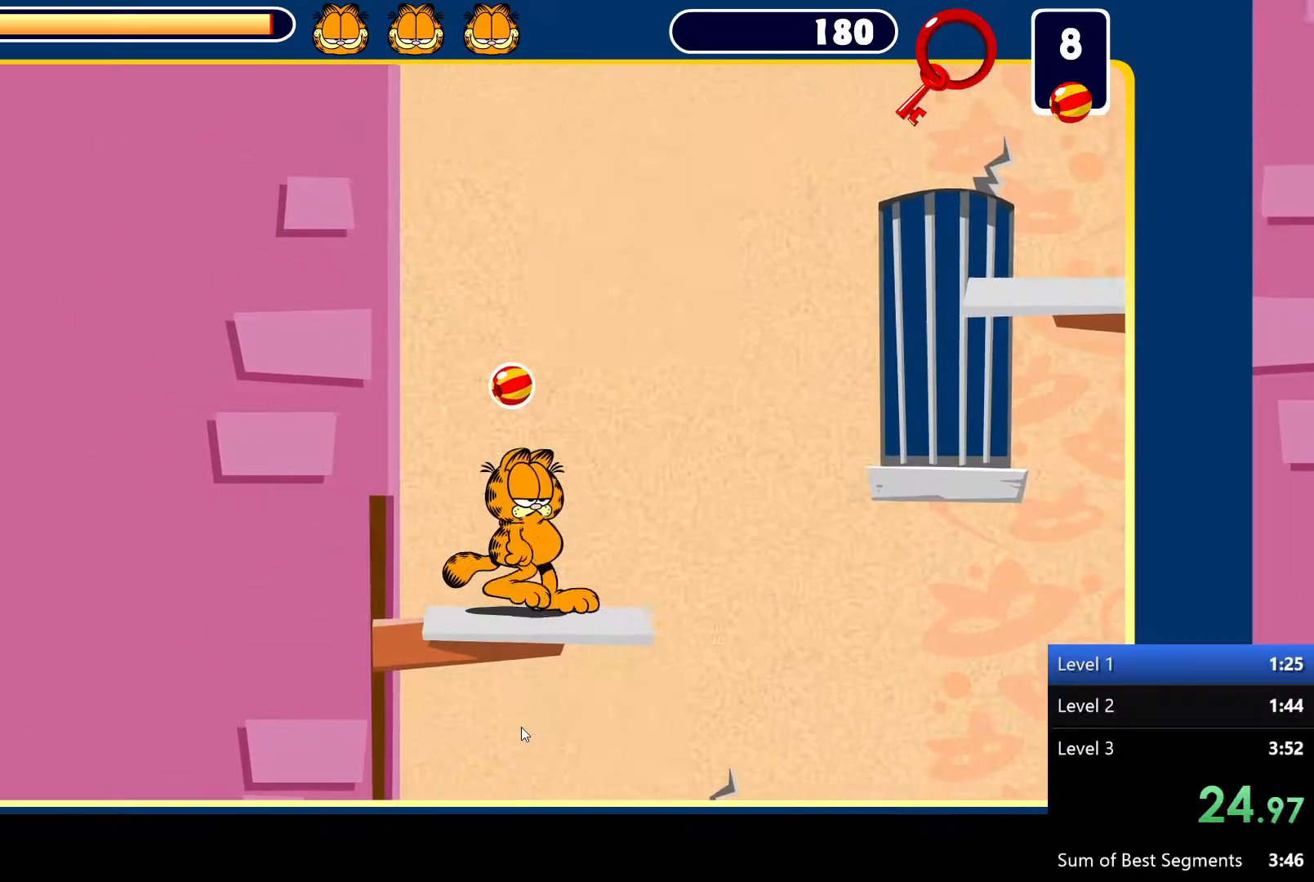
{"keys": ["right", "space"], "mouse": [], "events": [[83, "space", "down"]]}
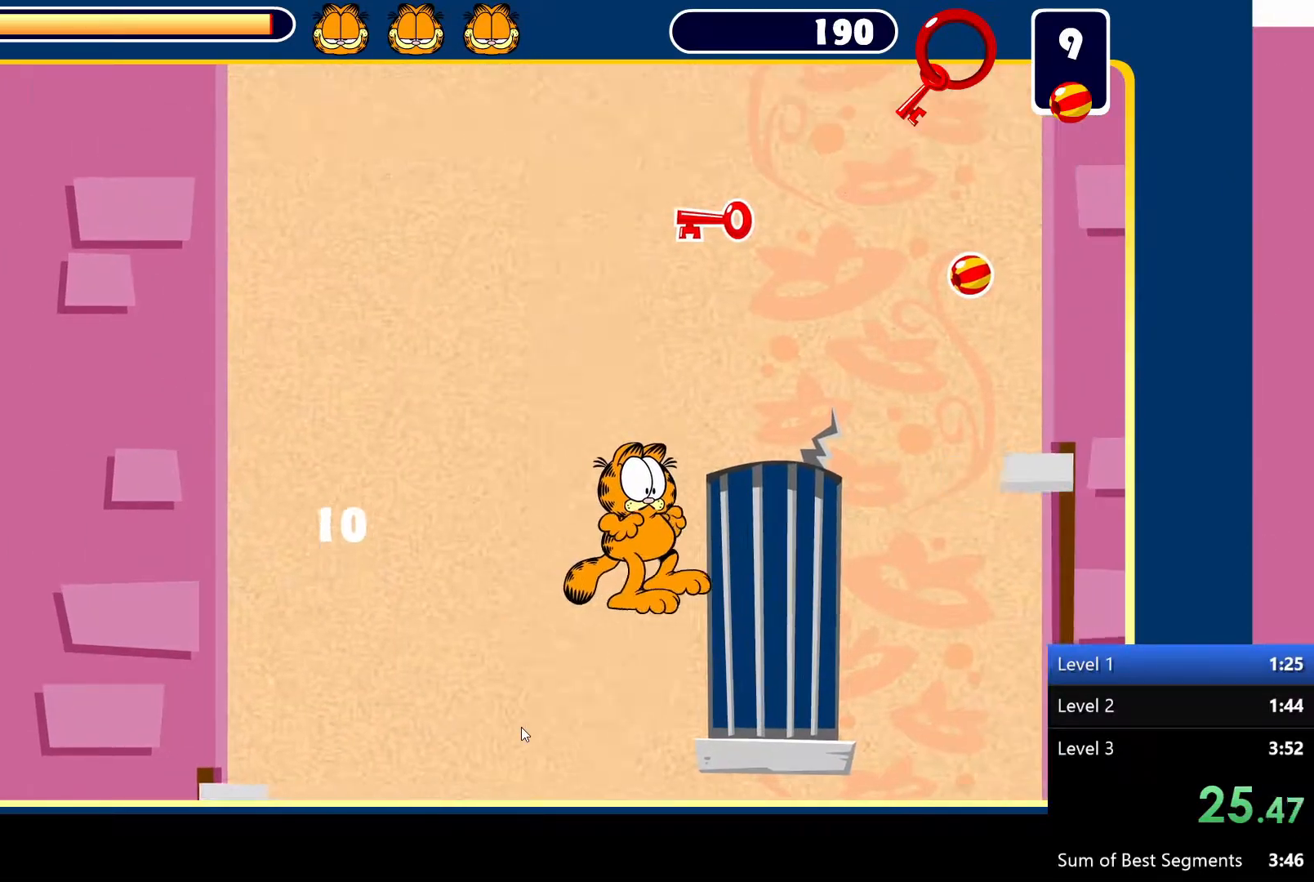
{"keys": [], "mouse": [], "events": [[333, "space", "up"], [483, "right", "up"]]}